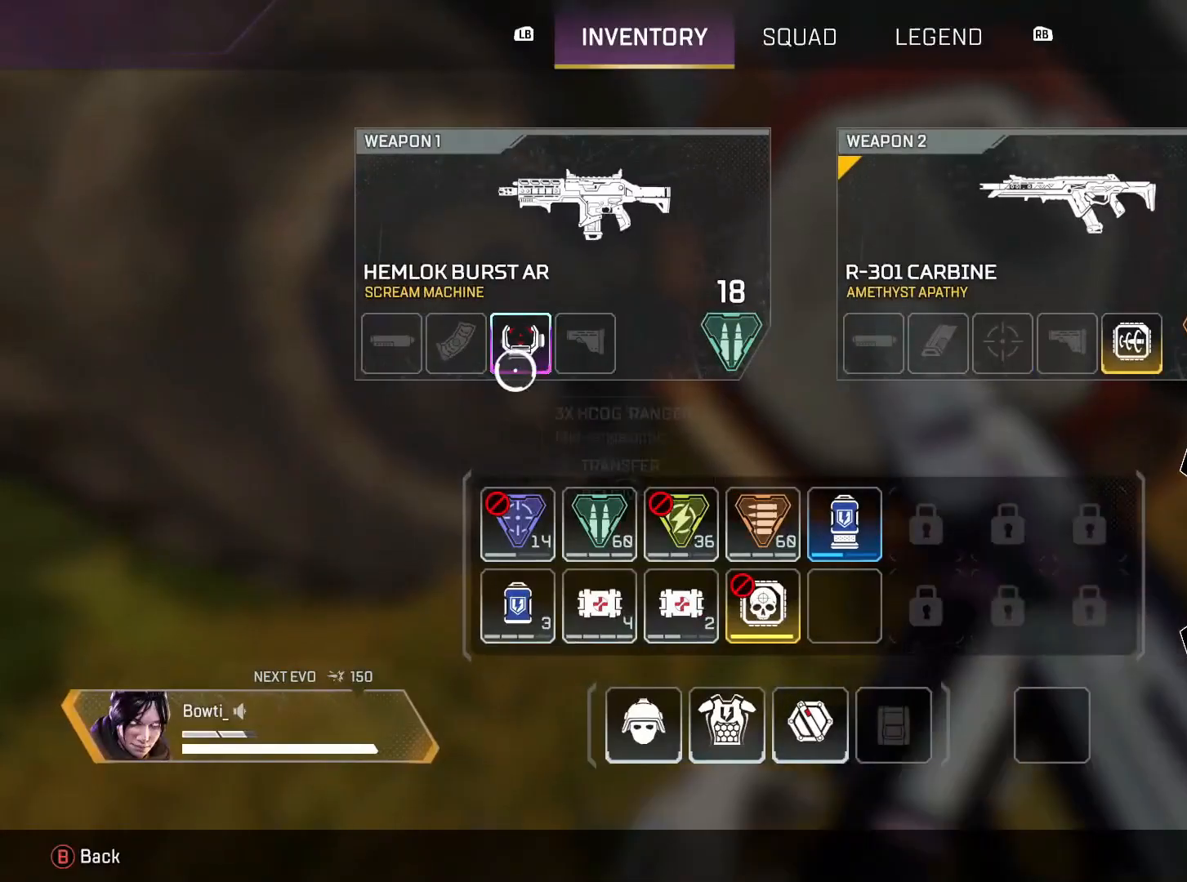
Gameplay with a controller (PlayStation layout); each line is a JSON object with the inputs held at the frame after it. "events" lists button and stick changes between this image and that frame as [ms after this image, input, new state], when the widget could be followed in between. Not read: R3.
{"buttons": ["TRIANGLE"], "left_stick": "center", "right_stick": "center", "events": [[17, "SQUARE", "up"], [50, "left_stick", "down"], [217, "left_stick", "center"], [283, "SQUARE", "down"], [350, "SQUARE", "up"]]}
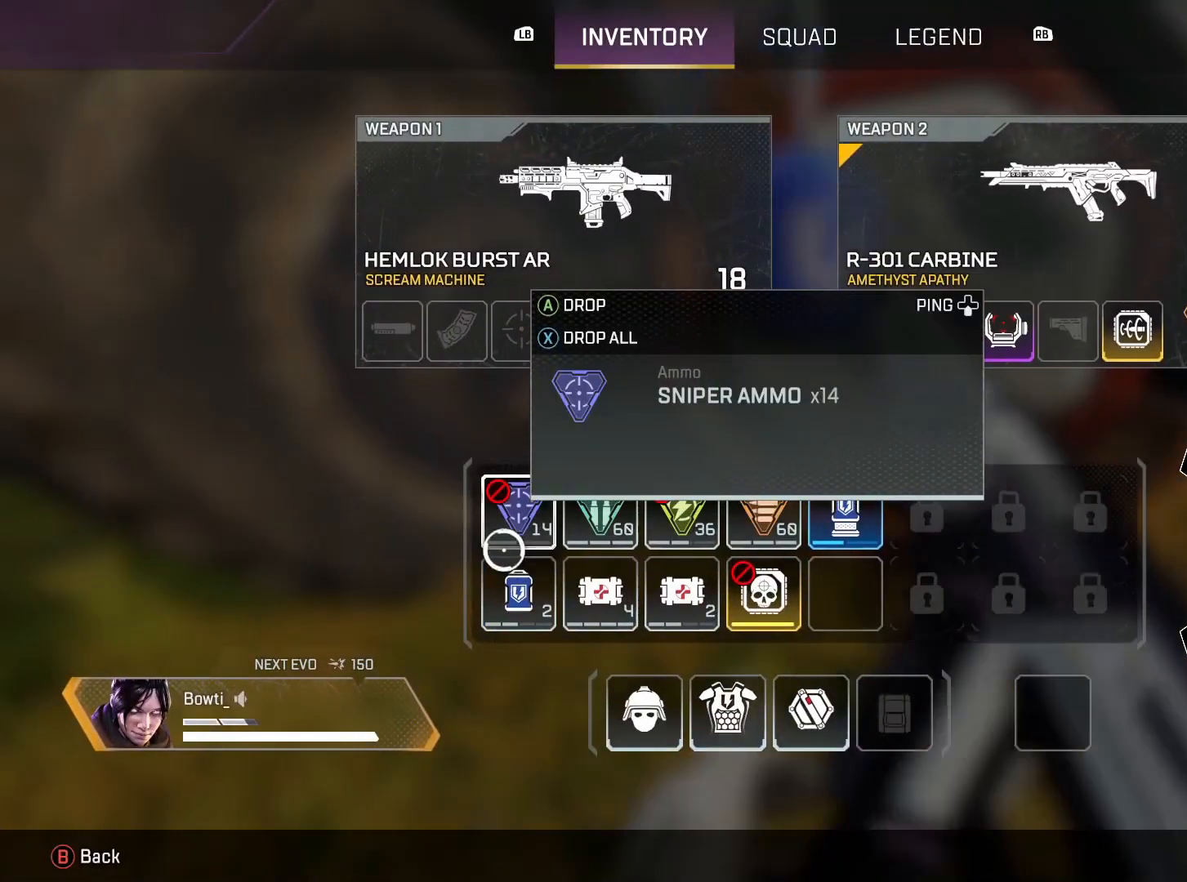
{"buttons": ["TRIANGLE"], "left_stick": "right", "right_stick": "center", "events": [[217, "SQUARE", "down"], [283, "SQUARE", "up"], [383, "left_stick", "right"]]}
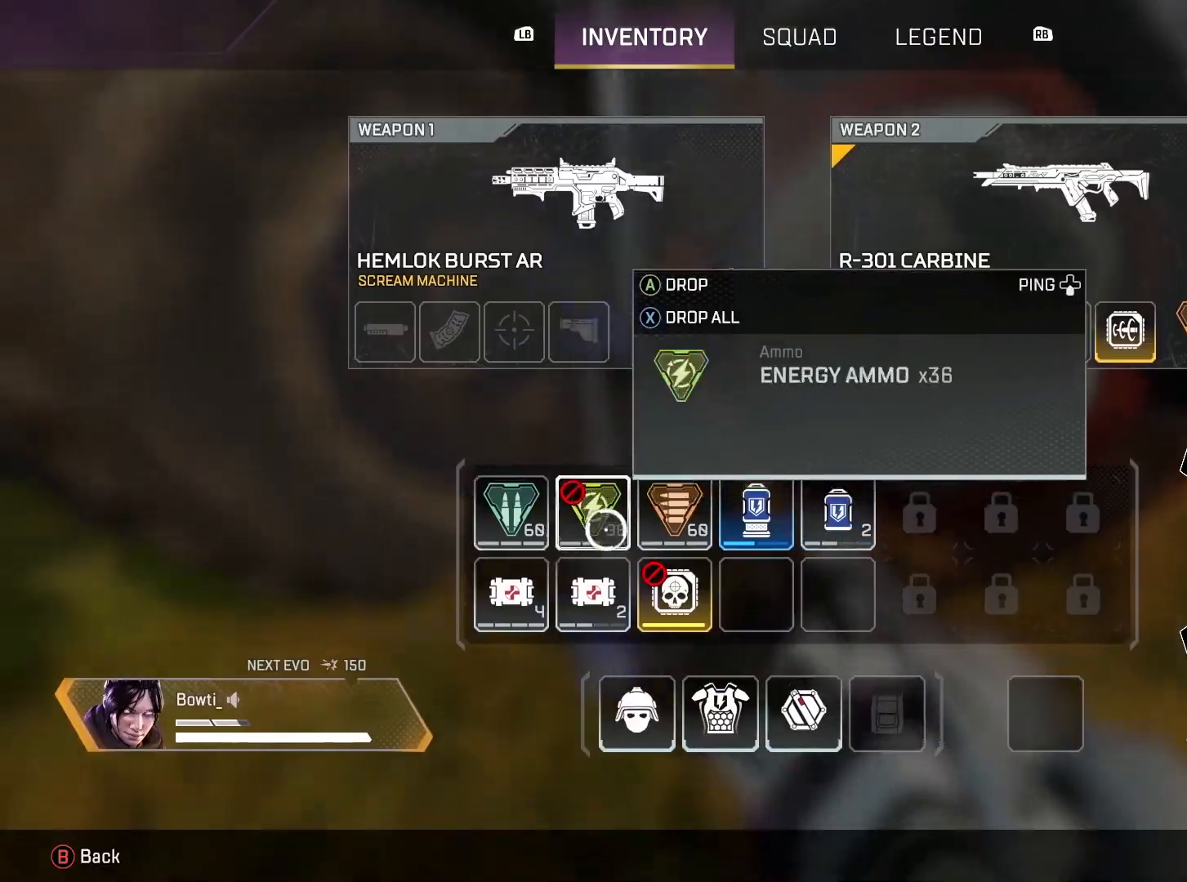
{"buttons": ["TRIANGLE"], "left_stick": "center", "right_stick": "center", "events": [[17, "left_stick", "center"], [183, "SQUARE", "down"], [217, "SQUARE", "up"], [317, "CIRCLE", "down"], [350, "CIRCLE", "up"], [350, "left_stick", "down"], [483, "left_stick", "center"]]}
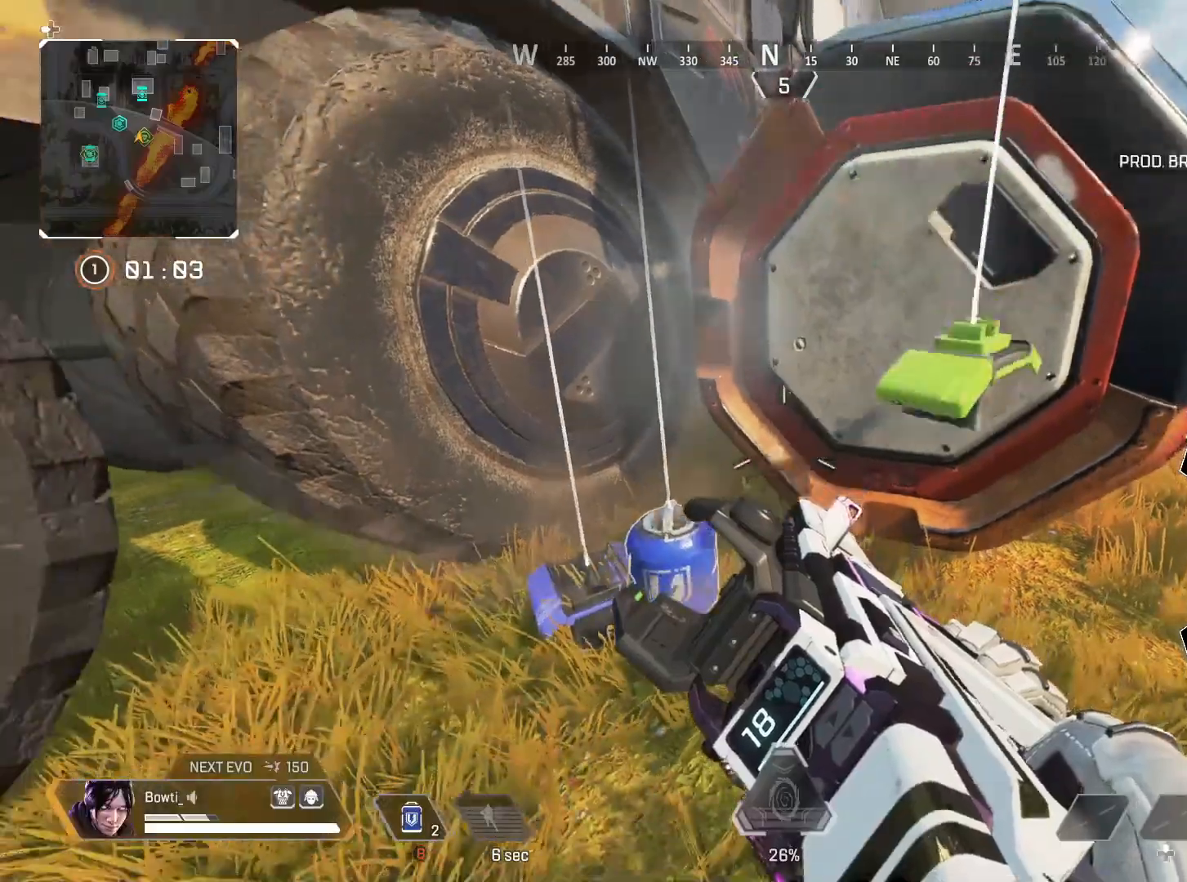
{"buttons": [], "left_stick": "right", "right_stick": "center", "events": [[250, "R1", "down"], [283, "left_stick", "right"], [317, "R1", "up"], [317, "TRIANGLE", "up"], [317, "right_stick", "right"], [383, "right_stick", "center"]]}
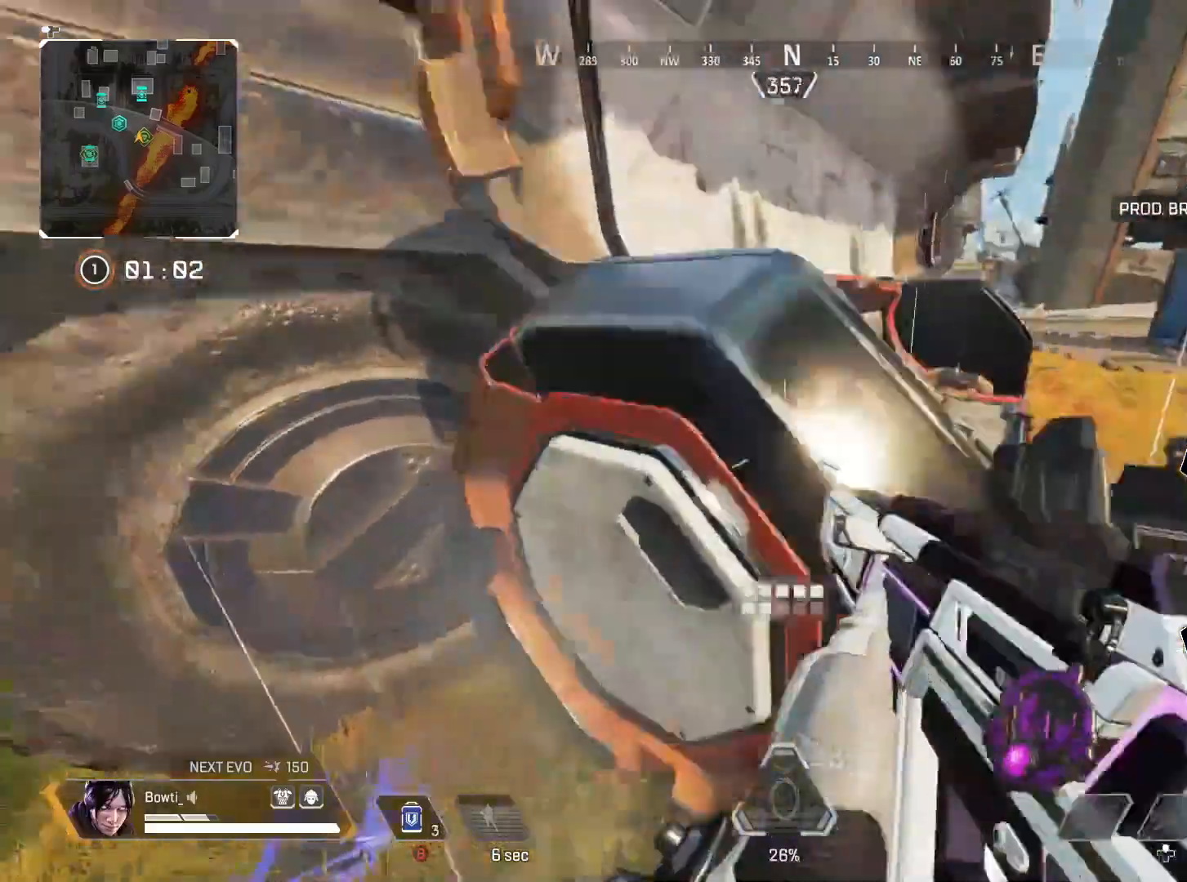
{"buttons": [], "left_stick": "left", "right_stick": "left", "events": [[383, "left_stick", "center"], [417, "R1", "down"], [450, "left_stick", "left"], [450, "right_stick", "left"], [483, "R1", "up"]]}
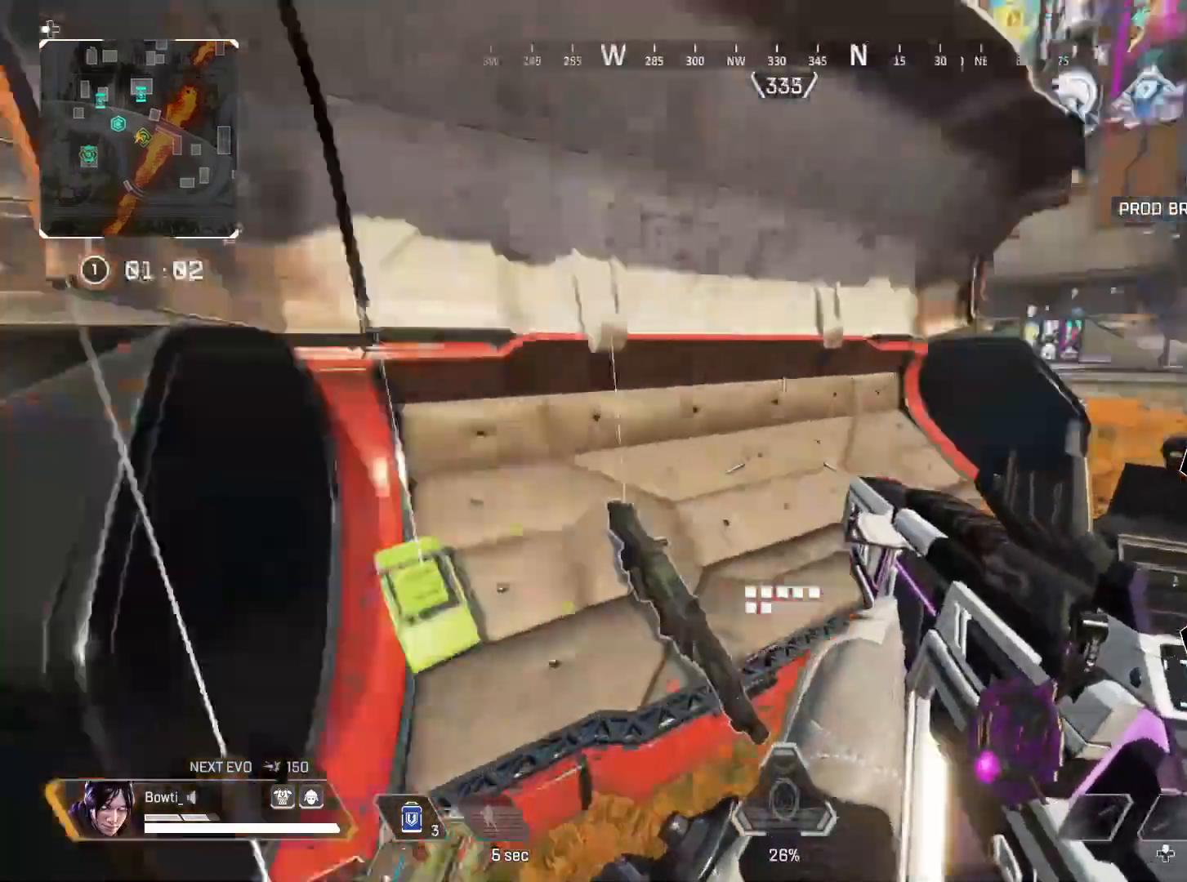
{"buttons": [], "left_stick": "up-left", "right_stick": "center", "events": [[117, "left_stick", "up-left"], [183, "right_stick", "center"]]}
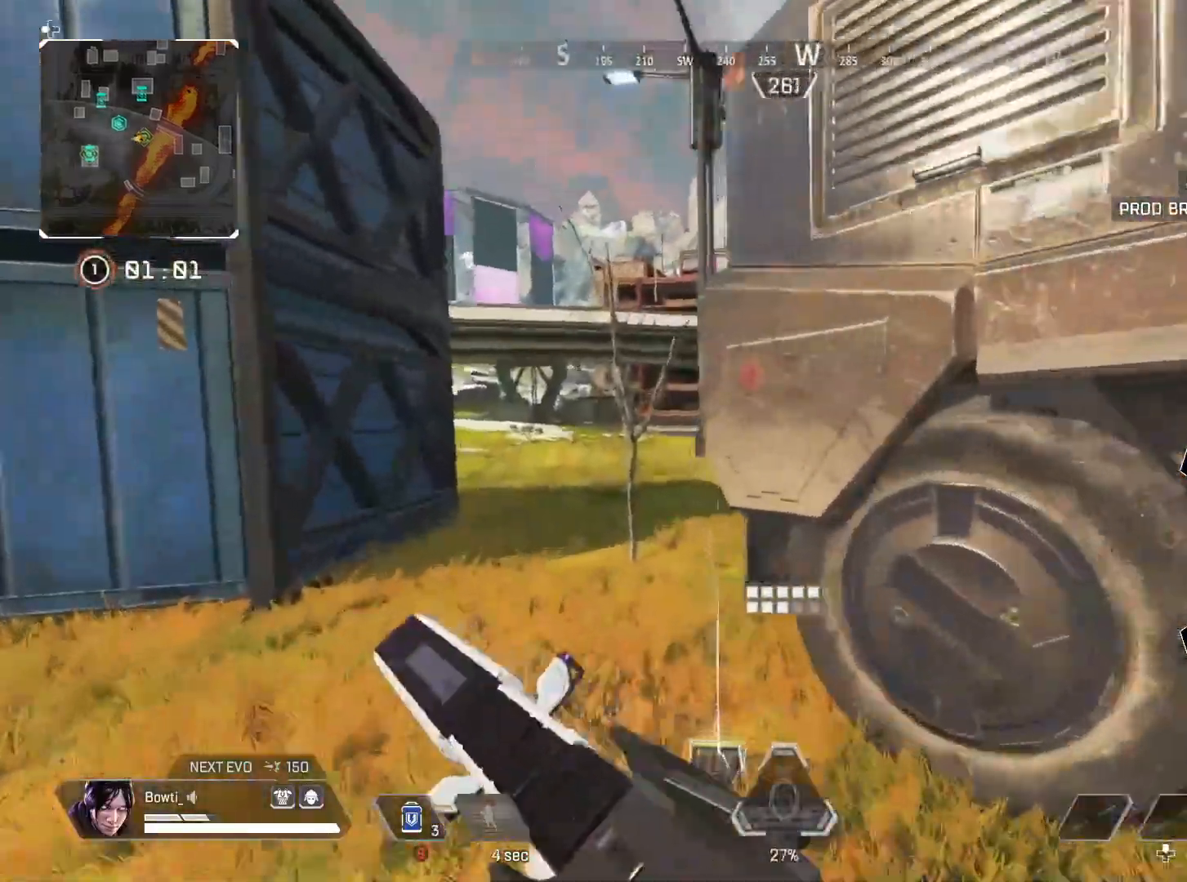
{"buttons": [], "left_stick": "right", "right_stick": "center", "events": [[83, "TRIANGLE", "down"], [150, "right_stick", "right"], [317, "TRIANGLE", "up"], [317, "right_stick", "center"], [383, "left_stick", "center"], [483, "left_stick", "right"]]}
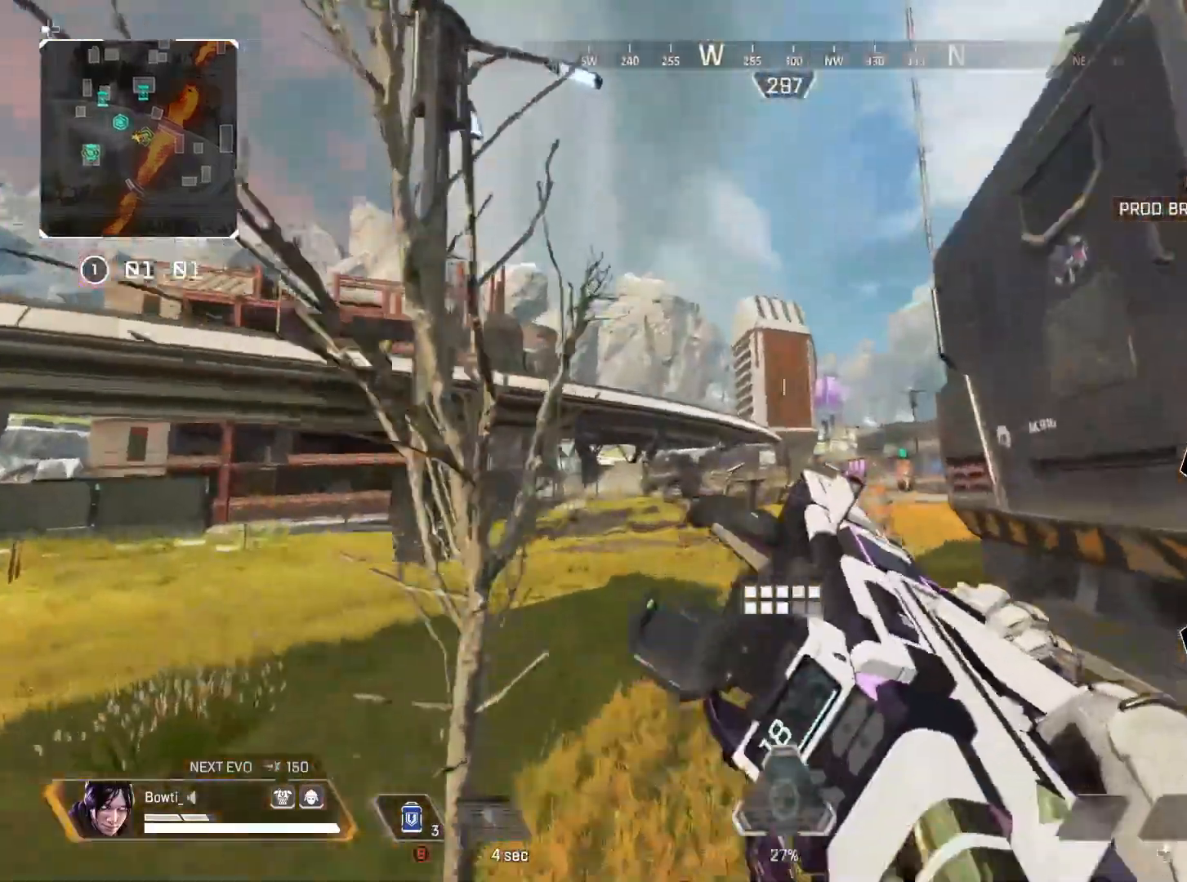
{"buttons": ["L2"], "left_stick": "center", "right_stick": "center", "events": [[183, "left_stick", "left"], [317, "left_stick", "center"], [417, "L2", "down"]]}
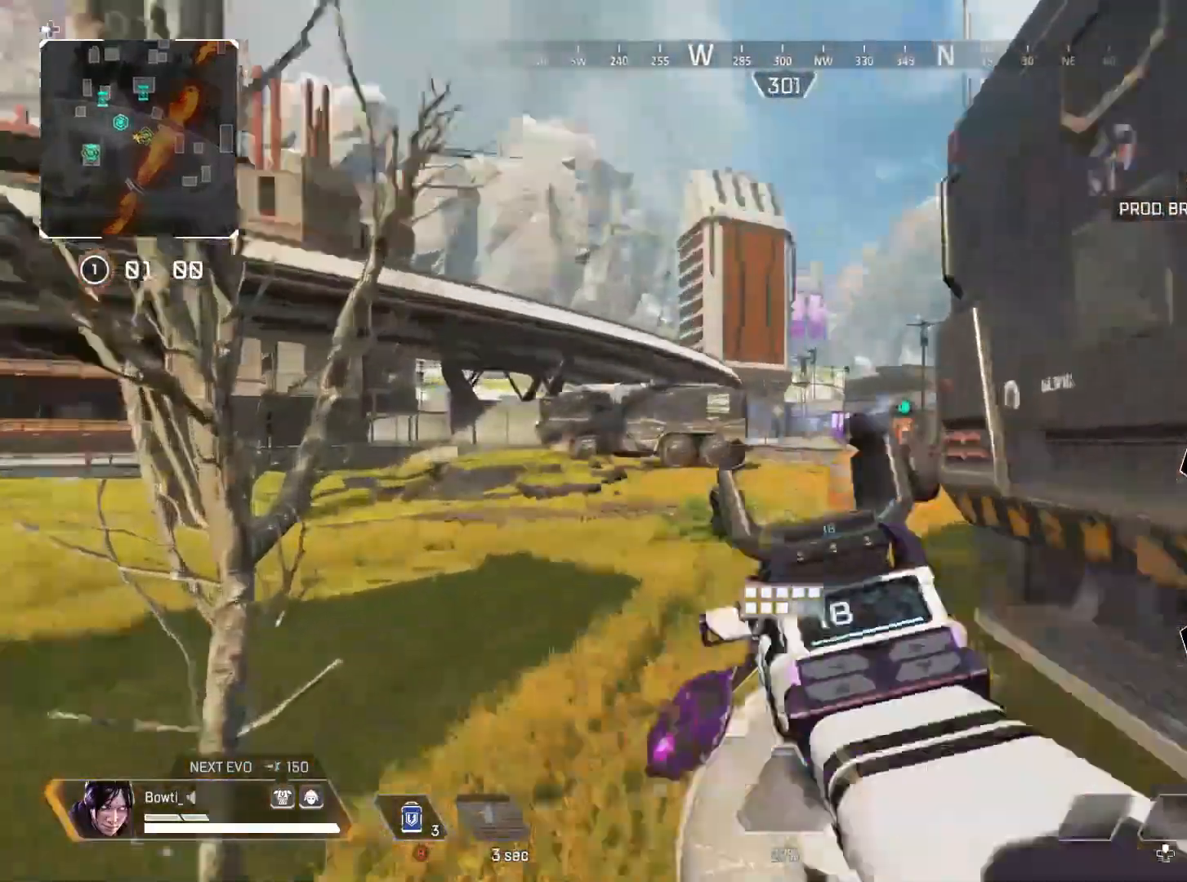
{"buttons": ["L2"], "left_stick": "center", "right_stick": "right", "events": [[217, "left_stick", "left"], [350, "left_stick", "right"], [450, "left_stick", "center"], [450, "right_stick", "right"]]}
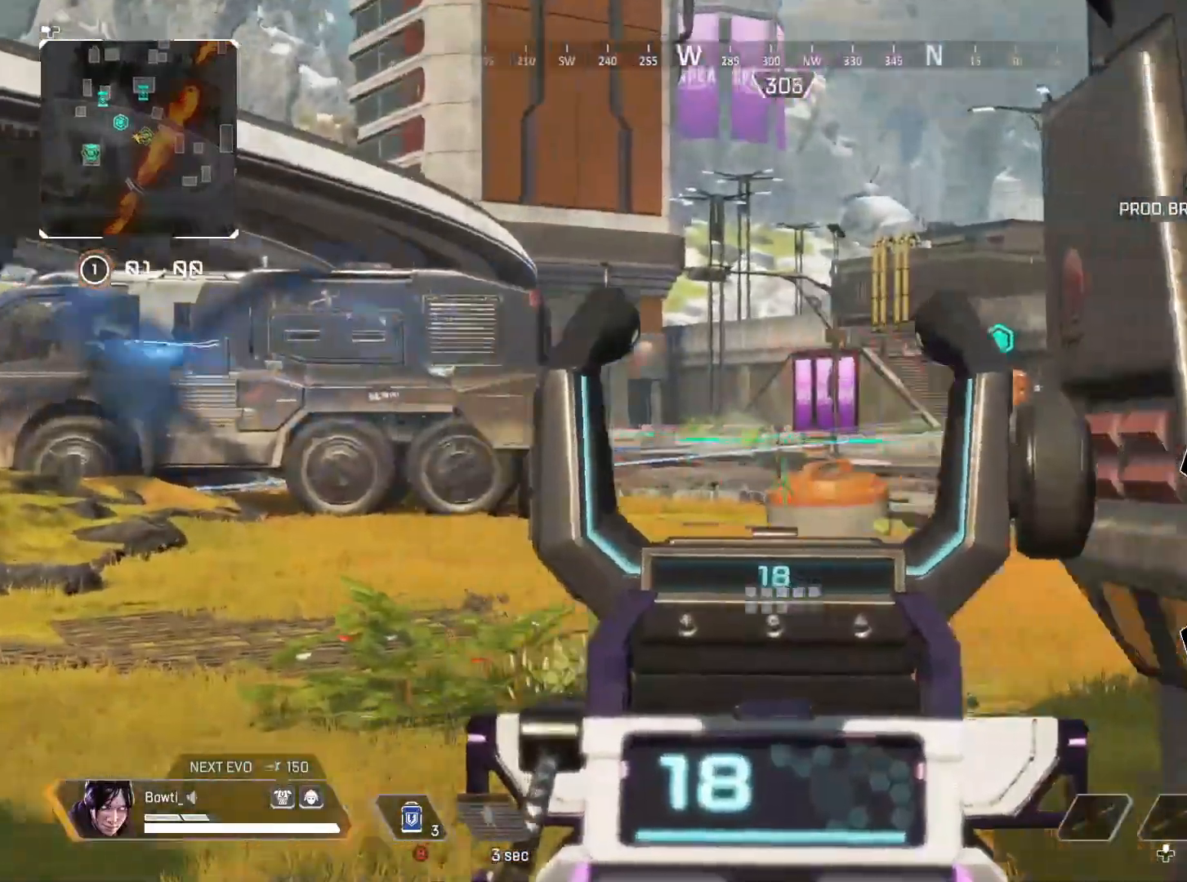
{"buttons": ["L2", "R2"], "left_stick": "center", "right_stick": "center", "events": [[17, "left_stick", "left"], [117, "right_stick", "center"], [250, "left_stick", "right"], [350, "right_stick", "up-right"], [417, "right_stick", "center"], [450, "R2", "down"], [483, "left_stick", "center"]]}
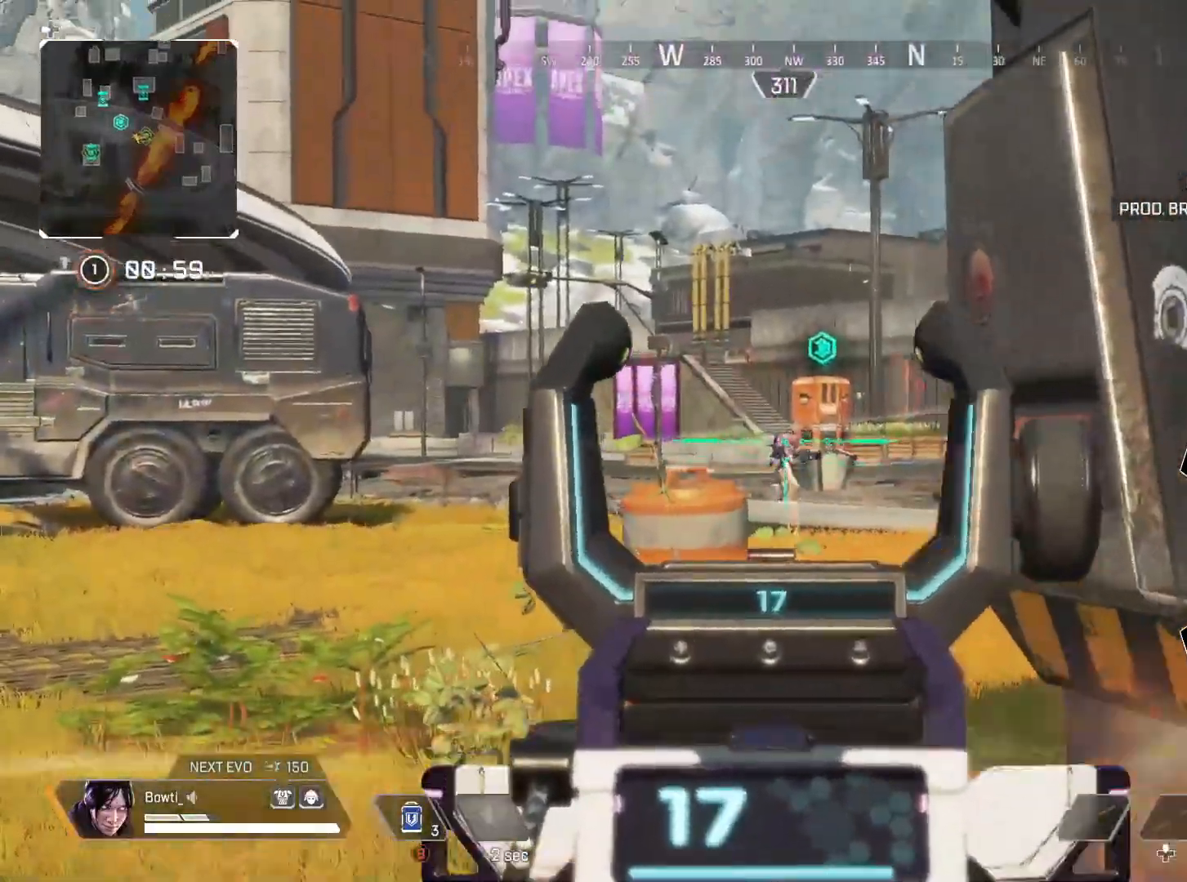
{"buttons": ["L2", "R2"], "left_stick": "right", "right_stick": "center", "events": [[17, "left_stick", "right"], [117, "left_stick", "center"], [150, "right_stick", "down-left"], [283, "right_stick", "down-right"], [317, "left_stick", "left"], [383, "right_stick", "center"], [417, "left_stick", "right"]]}
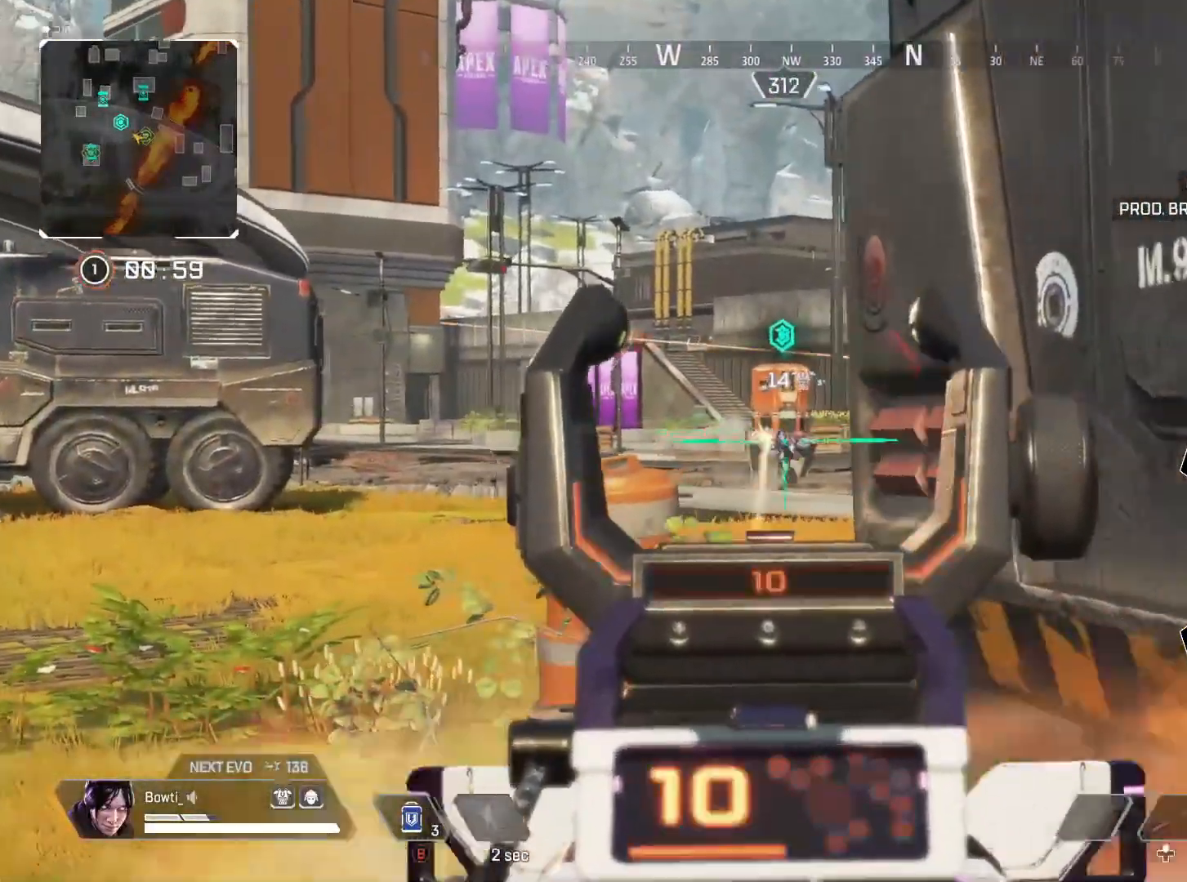
{"buttons": ["L2", "R2"], "left_stick": "center", "right_stick": "right", "events": [[17, "right_stick", "down-right"], [50, "left_stick", "left"], [83, "right_stick", "center"], [117, "left_stick", "center"], [283, "right_stick", "right"], [350, "right_stick", "center"], [450, "right_stick", "right"]]}
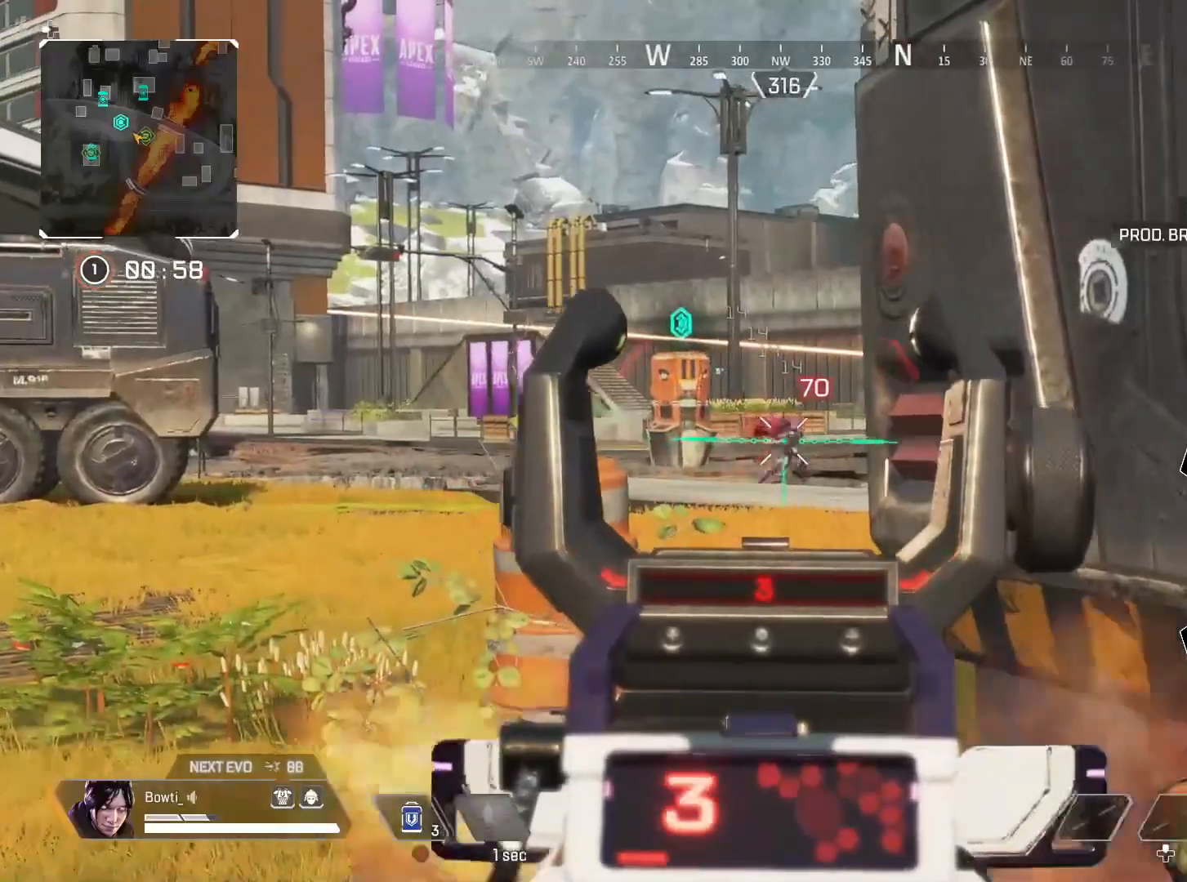
{"buttons": [], "left_stick": "up-left", "right_stick": "center", "events": [[17, "right_stick", "center"], [83, "L3", "down"], [83, "left_stick", "right"], [117, "right_stick", "right"], [150, "L3", "up"], [183, "right_stick", "center"], [217, "L2", "up"], [217, "R2", "up"], [317, "left_stick", "up-left"], [317, "right_stick", "right"], [450, "right_stick", "center"]]}
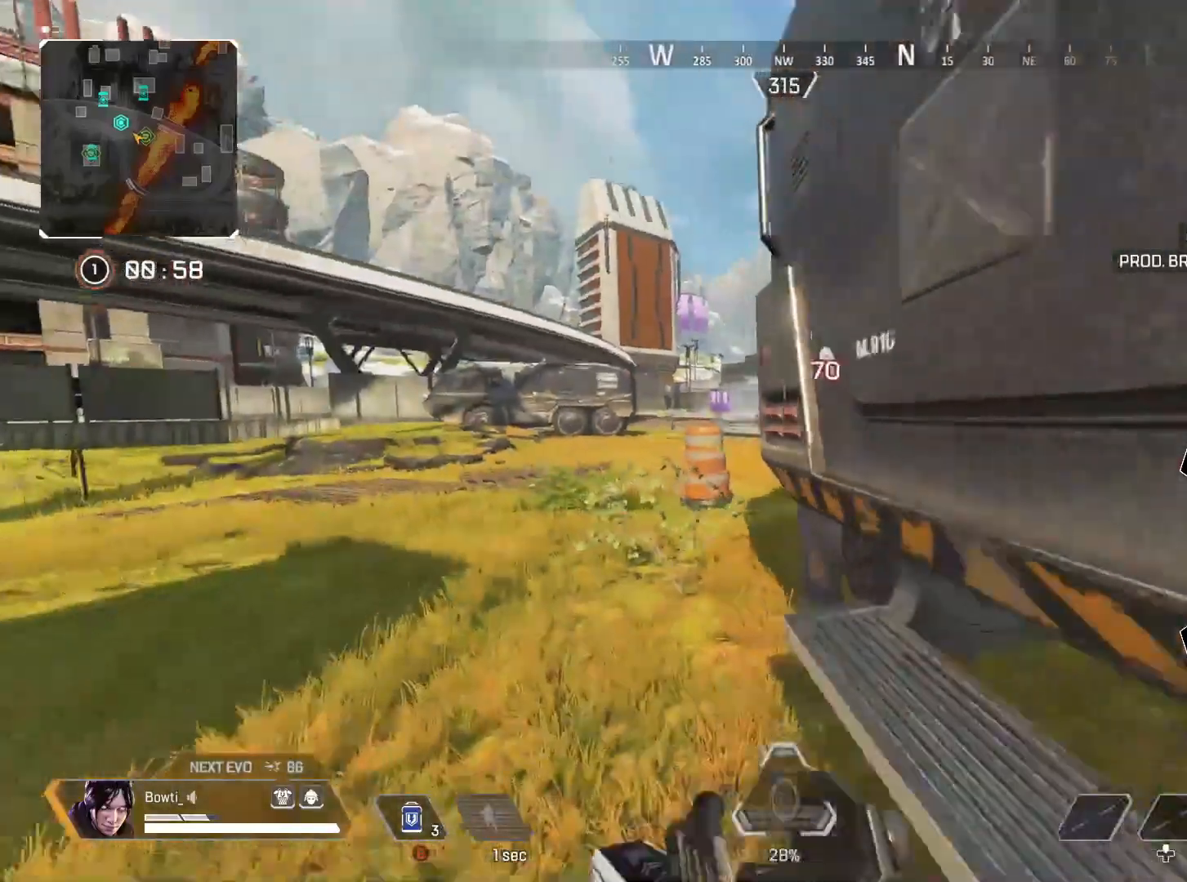
{"buttons": ["TRIANGLE"], "left_stick": "up-left", "right_stick": "center", "events": [[350, "TRIANGLE", "down"]]}
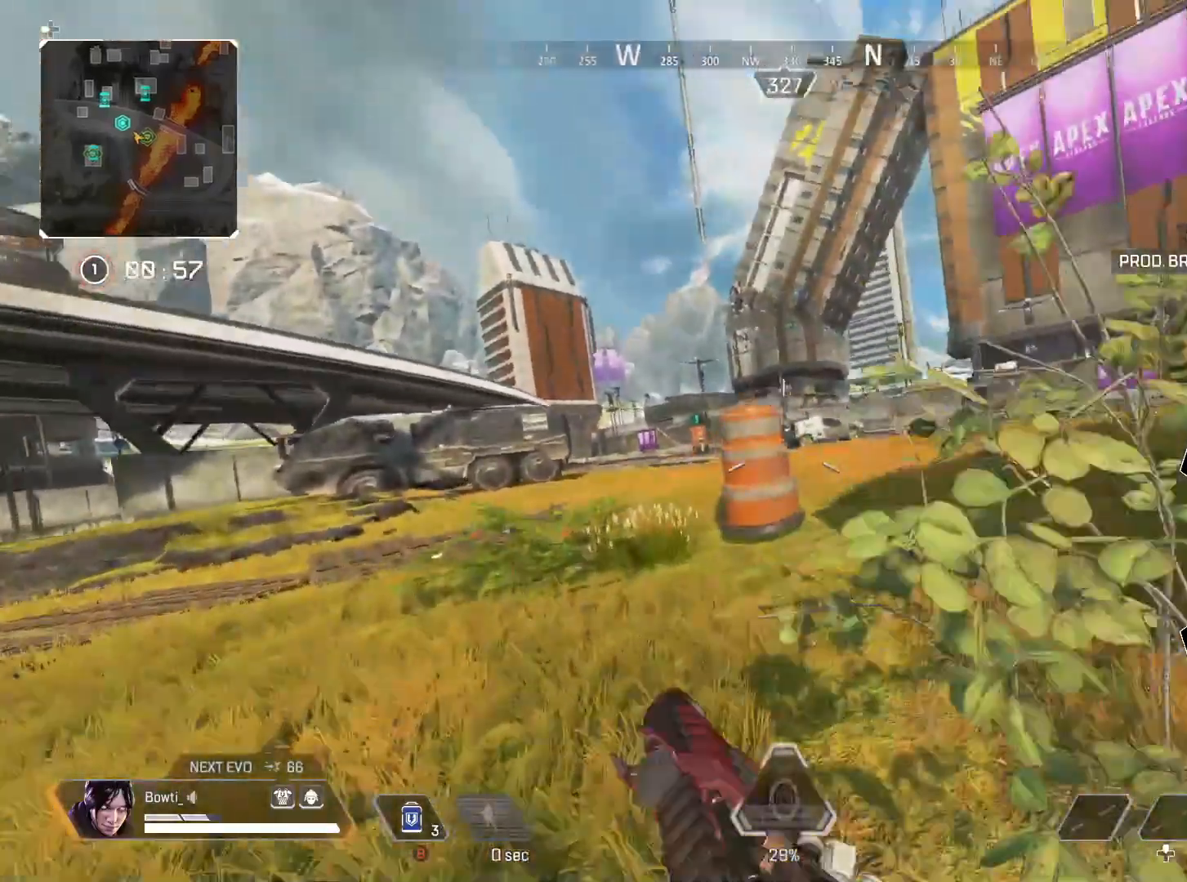
{"buttons": ["L2", "R2"], "left_stick": "right", "right_stick": "center", "events": [[83, "L2", "down"], [83, "TRIANGLE", "up"], [117, "right_stick", "up-right"], [183, "right_stick", "center"], [217, "left_stick", "up-right"], [317, "left_stick", "center"], [450, "R2", "down"], [450, "left_stick", "right"]]}
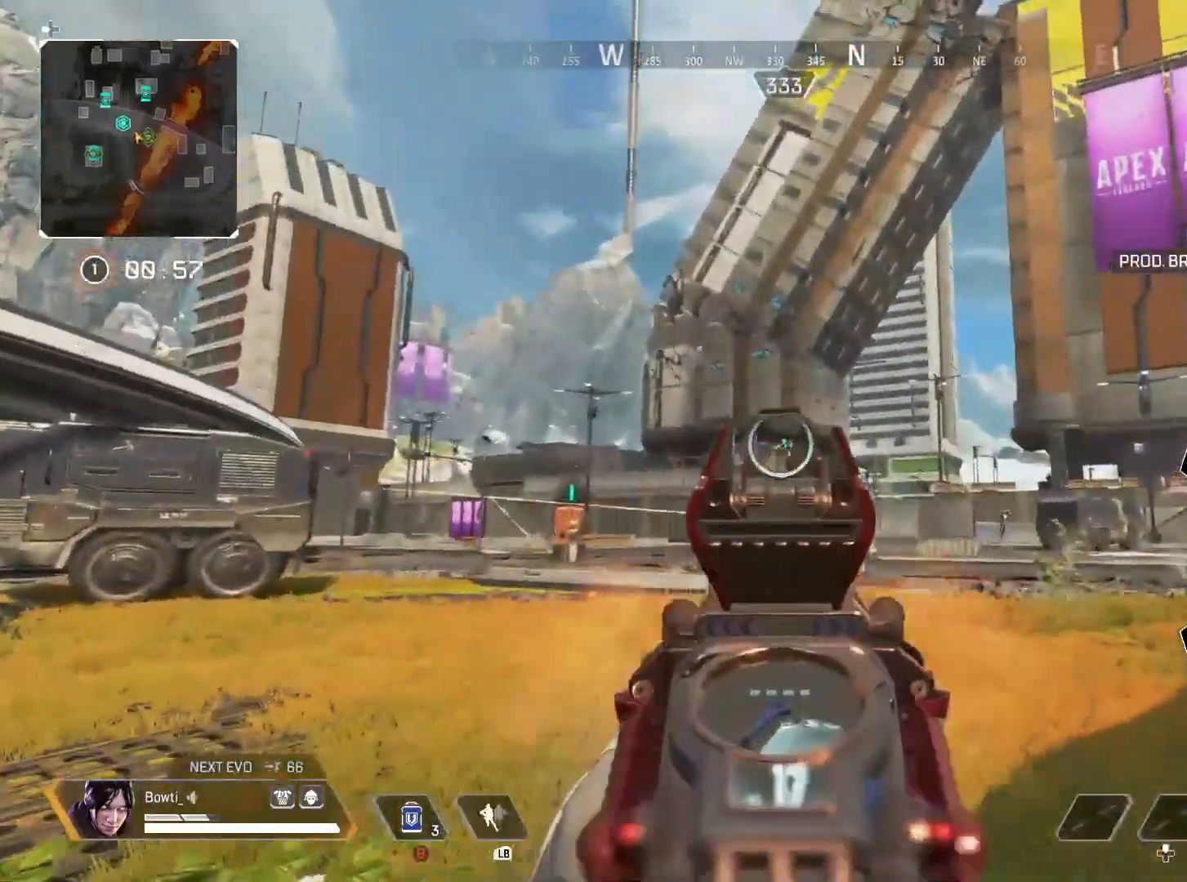
{"buttons": ["L2", "R2"], "left_stick": "center", "right_stick": "center", "events": [[50, "left_stick", "center"], [50, "right_stick", "down-right"], [83, "R2", "up"], [133, "left_stick", "left"], [150, "R2", "down"], [150, "right_stick", "center"], [217, "left_stick", "center"], [250, "R2", "up"], [317, "R2", "down"], [383, "right_stick", "down-right"], [450, "right_stick", "center"]]}
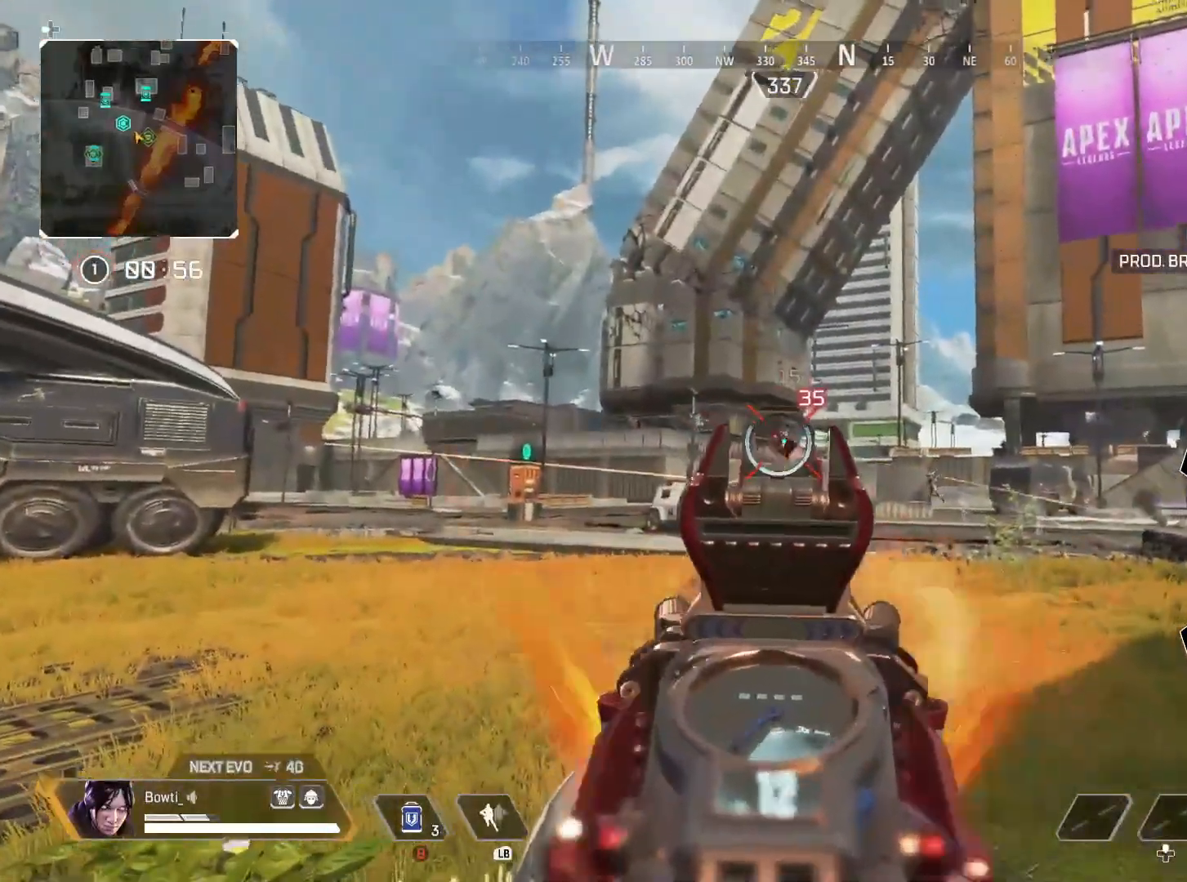
{"buttons": ["L2"], "left_stick": "down-right", "right_stick": "center", "events": [[183, "R2", "up"], [200, "right_stick", "down"], [250, "left_stick", "down-right"], [317, "L2", "up"], [317, "right_stick", "down-right"], [417, "right_stick", "center"], [450, "L2", "down"]]}